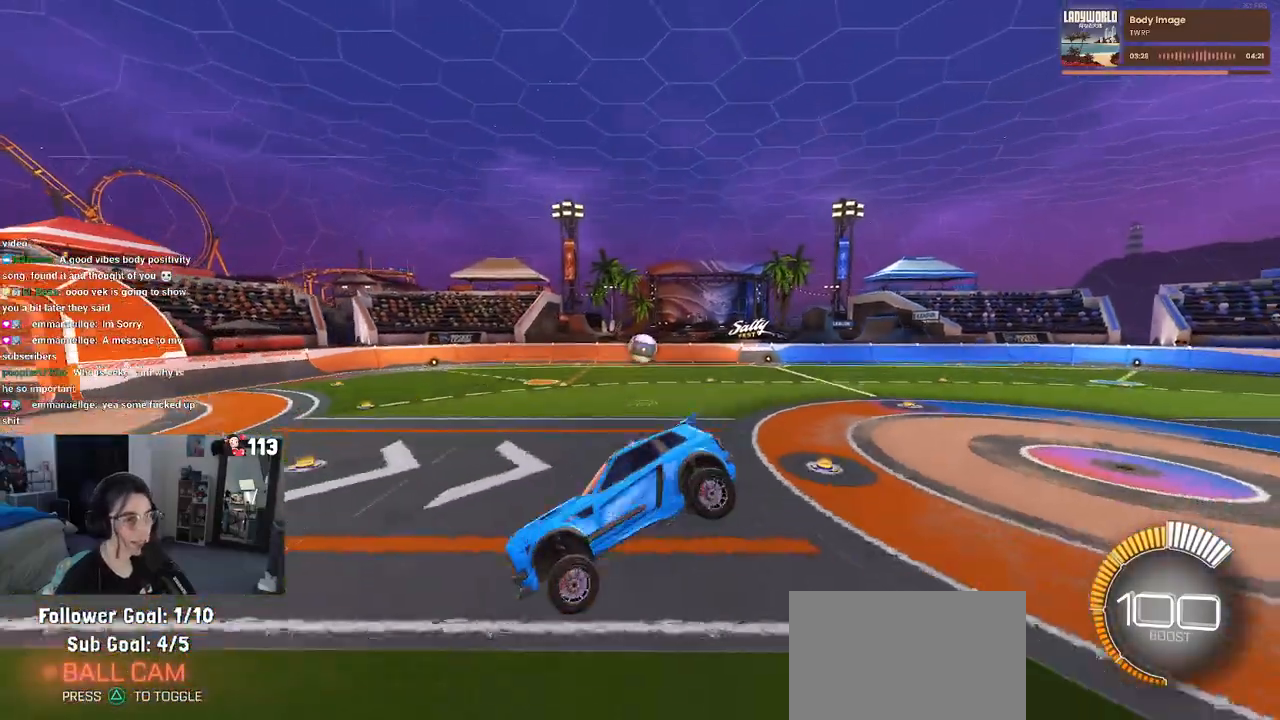
Gameplay with a controller (PlayStation layout); each line is a JSON object with the inputs held at the frame after it. "events" lists button and stick changes between this image and that frame as [ms after this image, input, new state], when the widget could be followed in between.
{"buttons": ["SQUARE", "R2"], "left_stick": "center", "right_stick": "center", "events": [[17, "left_stick", "center"], [233, "left_stick", "right"], [417, "left_stick", "center"]]}
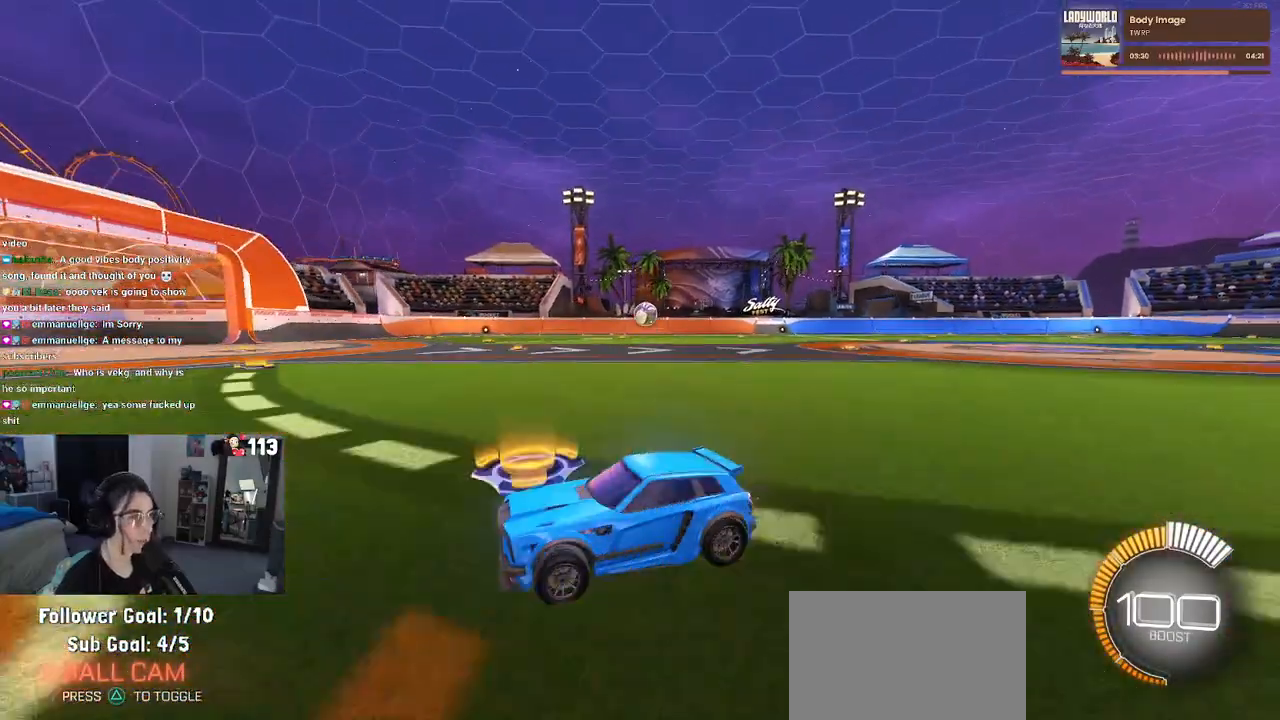
{"buttons": ["R2"], "left_stick": "right", "right_stick": "center", "events": [[200, "SQUARE", "up"], [217, "left_stick", "right"]]}
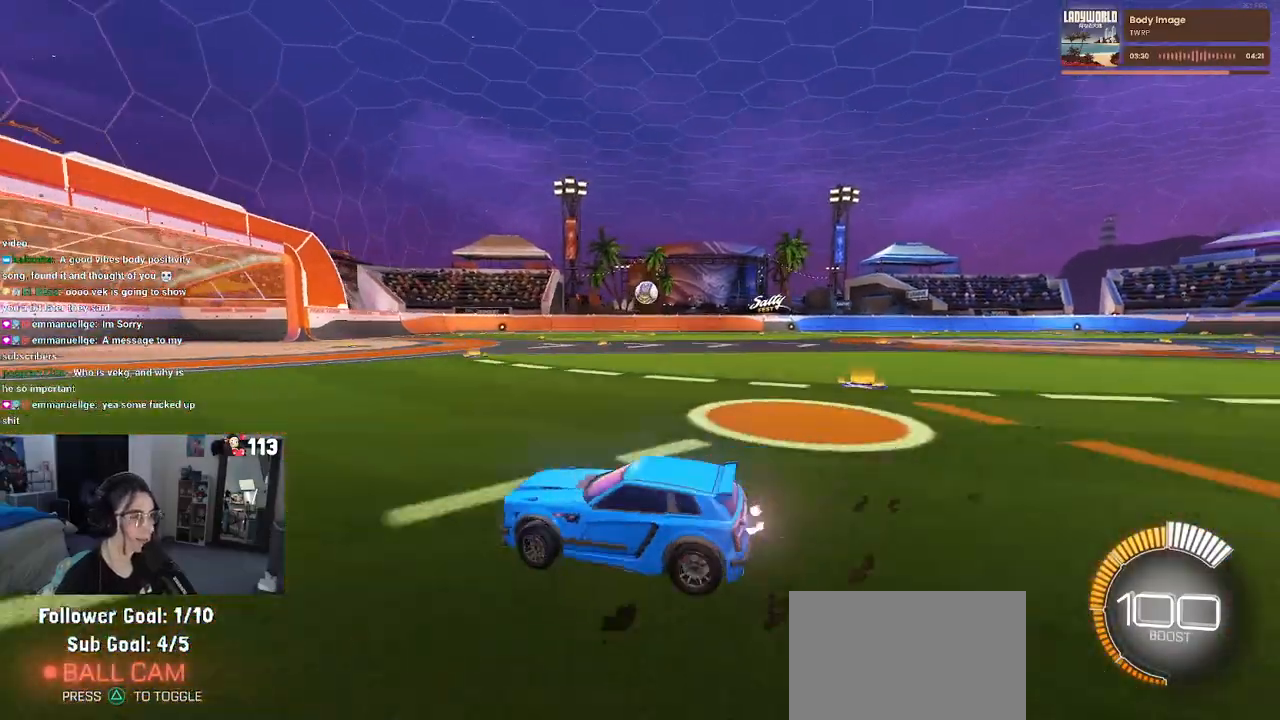
{"buttons": ["R1", "R2"], "left_stick": "down", "right_stick": "center", "events": [[83, "R1", "down"], [250, "left_stick", "down-right"], [483, "left_stick", "down"]]}
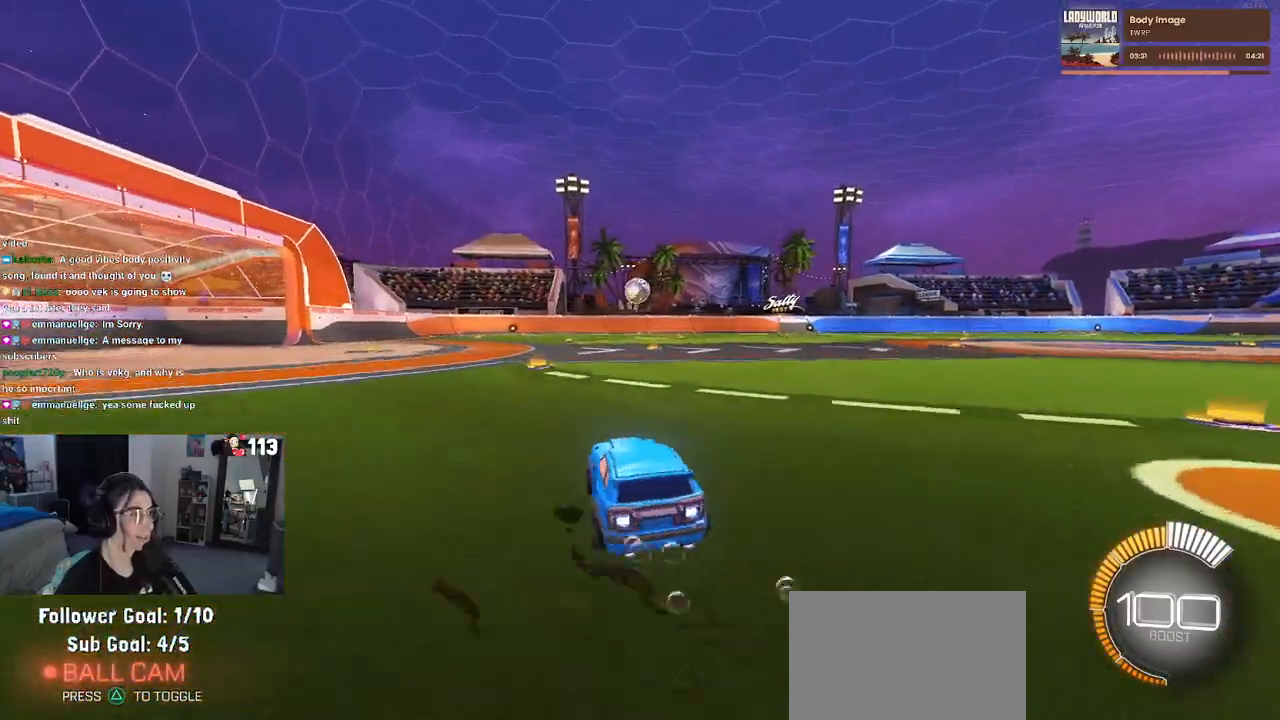
{"buttons": ["R1", "R2"], "left_stick": "down", "right_stick": "center", "events": [[17, "CROSS", "down"], [150, "CROSS", "up"], [200, "left_stick", "center"], [283, "left_stick", "up-left"], [333, "CROSS", "down"], [417, "left_stick", "down"], [467, "CROSS", "up"]]}
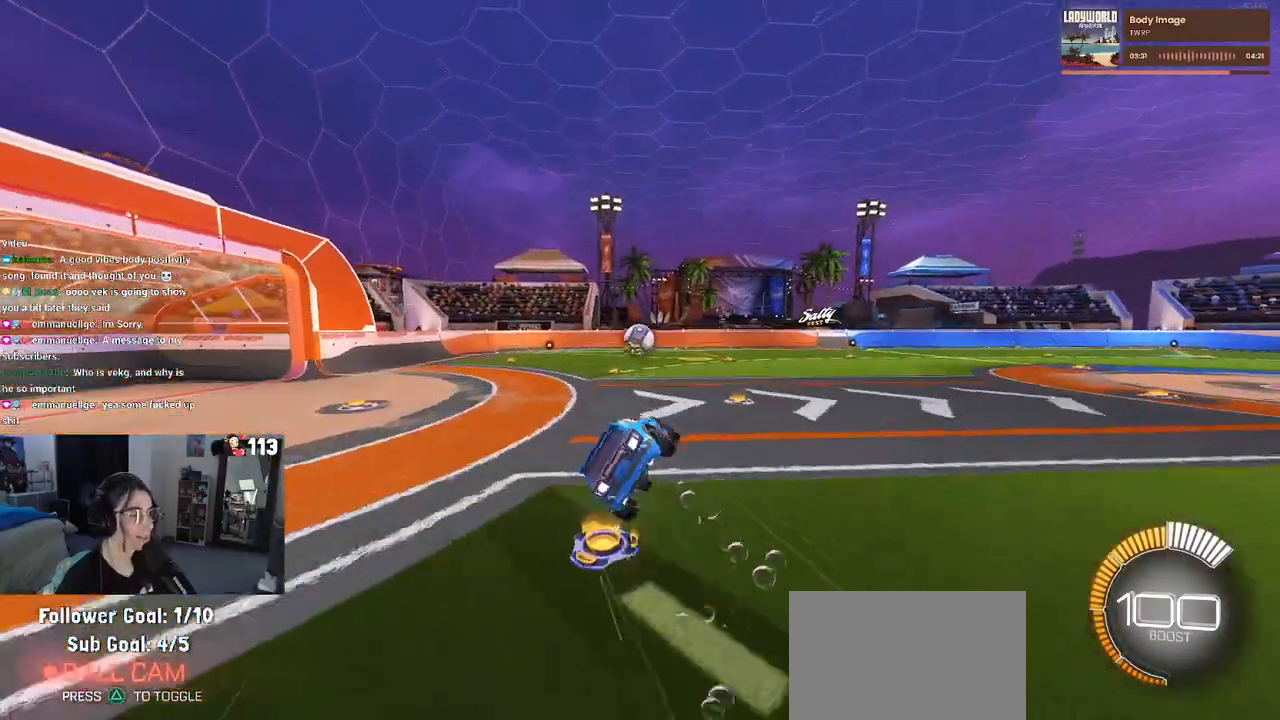
{"buttons": ["R2"], "left_stick": "down-left", "right_stick": "center", "events": [[150, "R1", "up"], [450, "left_stick", "down-left"]]}
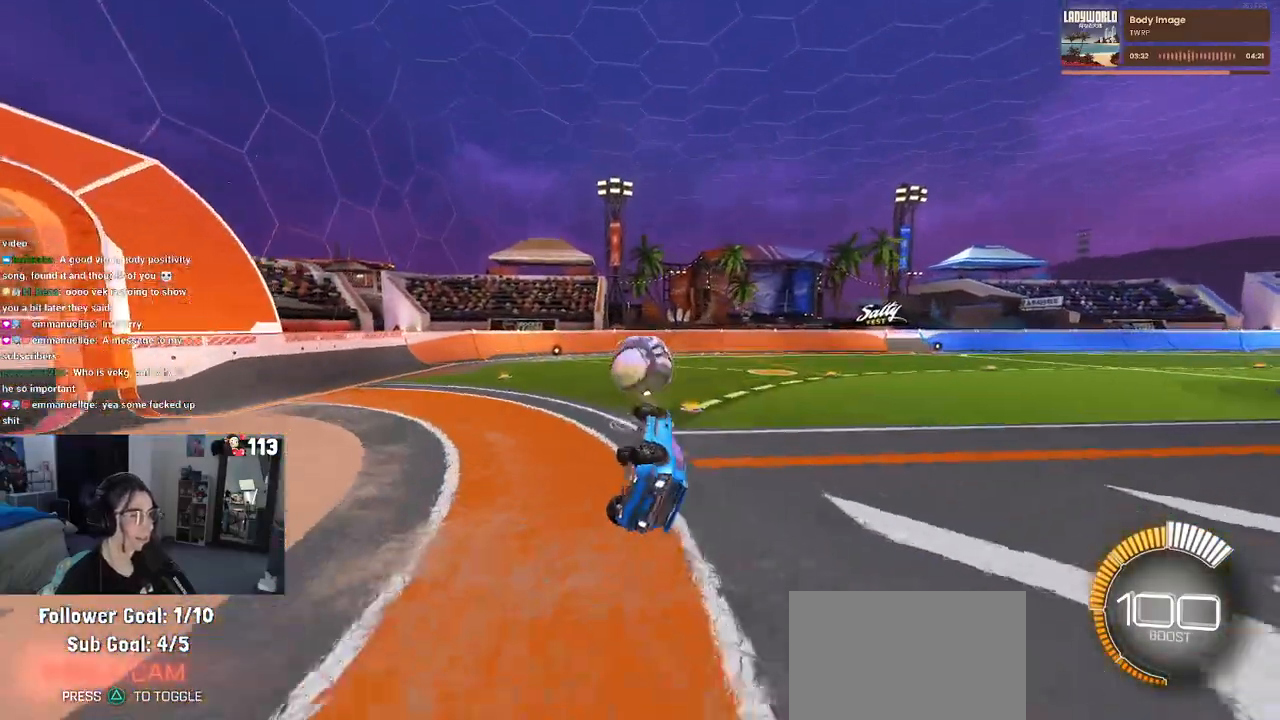
{"buttons": [], "left_stick": "up", "right_stick": "center", "events": [[33, "SQUARE", "down"], [117, "left_stick", "left"], [300, "SQUARE", "up"], [333, "R2", "up"], [450, "left_stick", "up"]]}
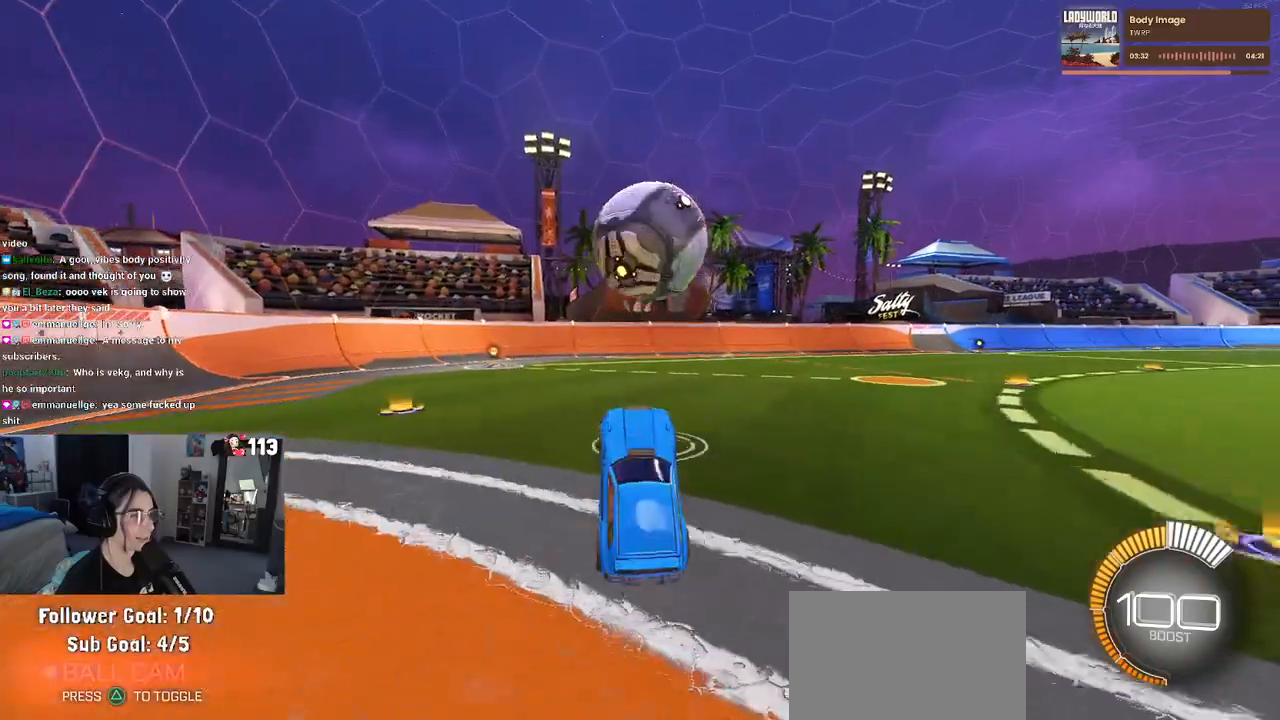
{"buttons": ["R2"], "left_stick": "right", "right_stick": "center", "events": [[133, "left_stick", "up-right"], [417, "left_stick", "right"], [467, "R2", "down"]]}
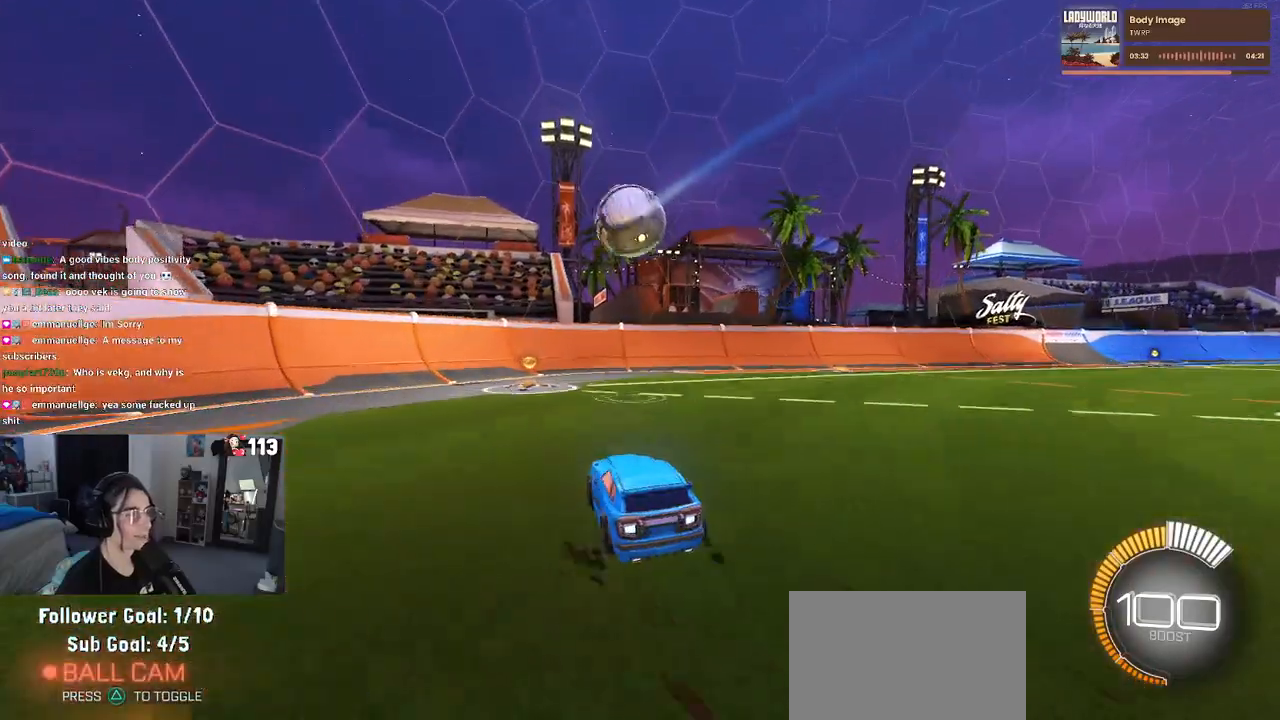
{"buttons": ["R2"], "left_stick": "right", "right_stick": "center", "events": [[167, "left_stick", "center"], [450, "left_stick", "right"]]}
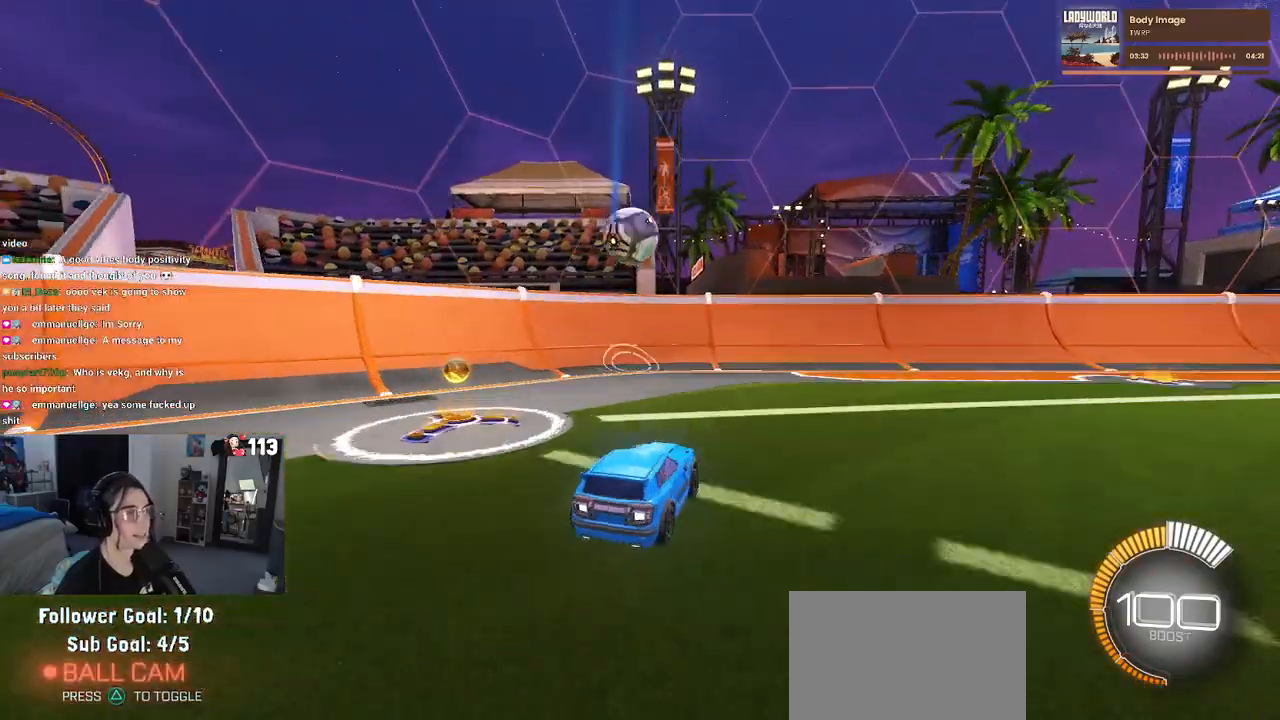
{"buttons": ["SQUARE", "R2"], "left_stick": "right", "right_stick": "center", "events": [[433, "SQUARE", "down"]]}
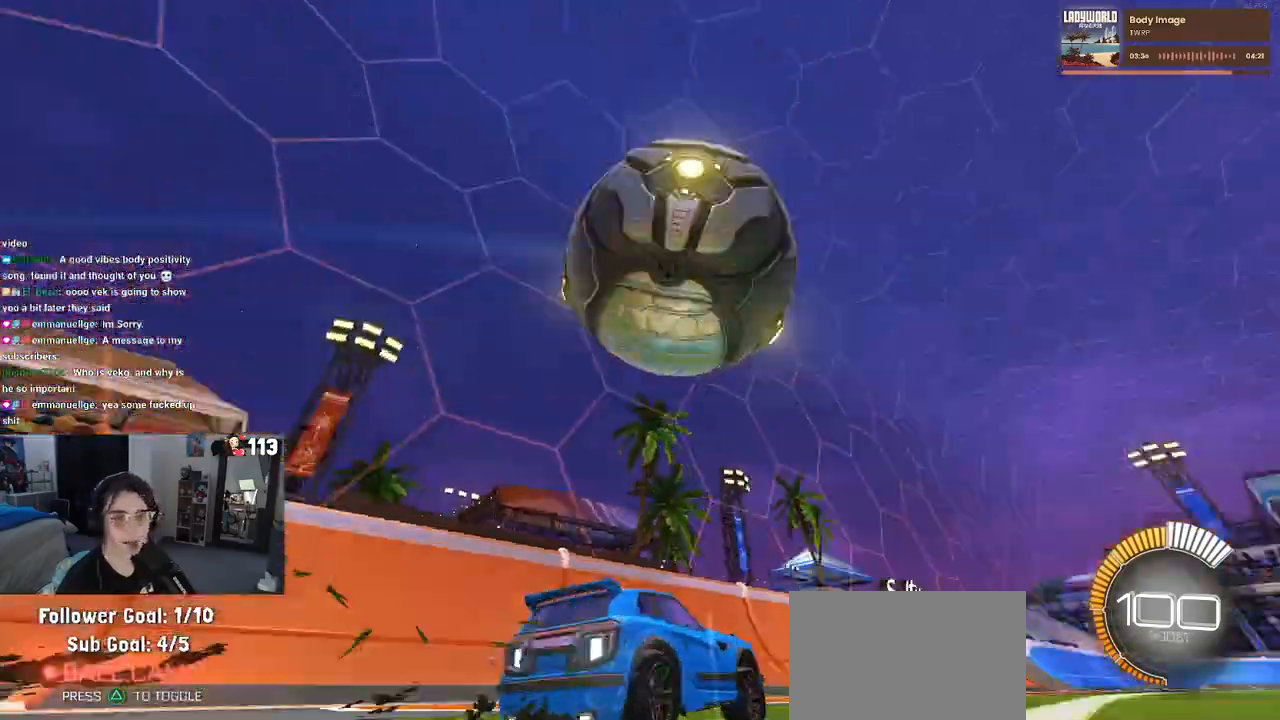
{"buttons": ["L2"], "left_stick": "center", "right_stick": "center", "events": [[117, "SQUARE", "up"], [300, "left_stick", "center"], [333, "R2", "up"], [450, "L2", "down"]]}
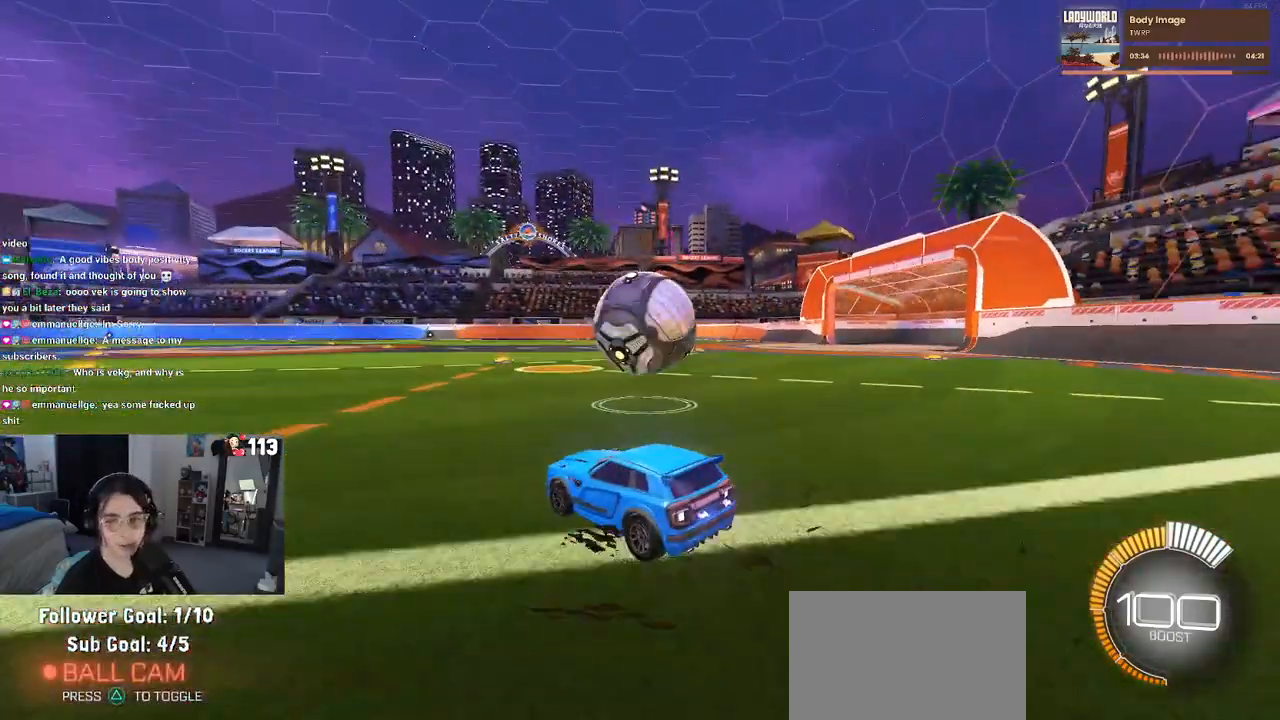
{"buttons": ["R1", "R2"], "left_stick": "left", "right_stick": "center", "events": [[83, "L2", "up"], [83, "R2", "down"], [233, "left_stick", "right"], [317, "R1", "down"], [367, "left_stick", "center"], [450, "left_stick", "left"]]}
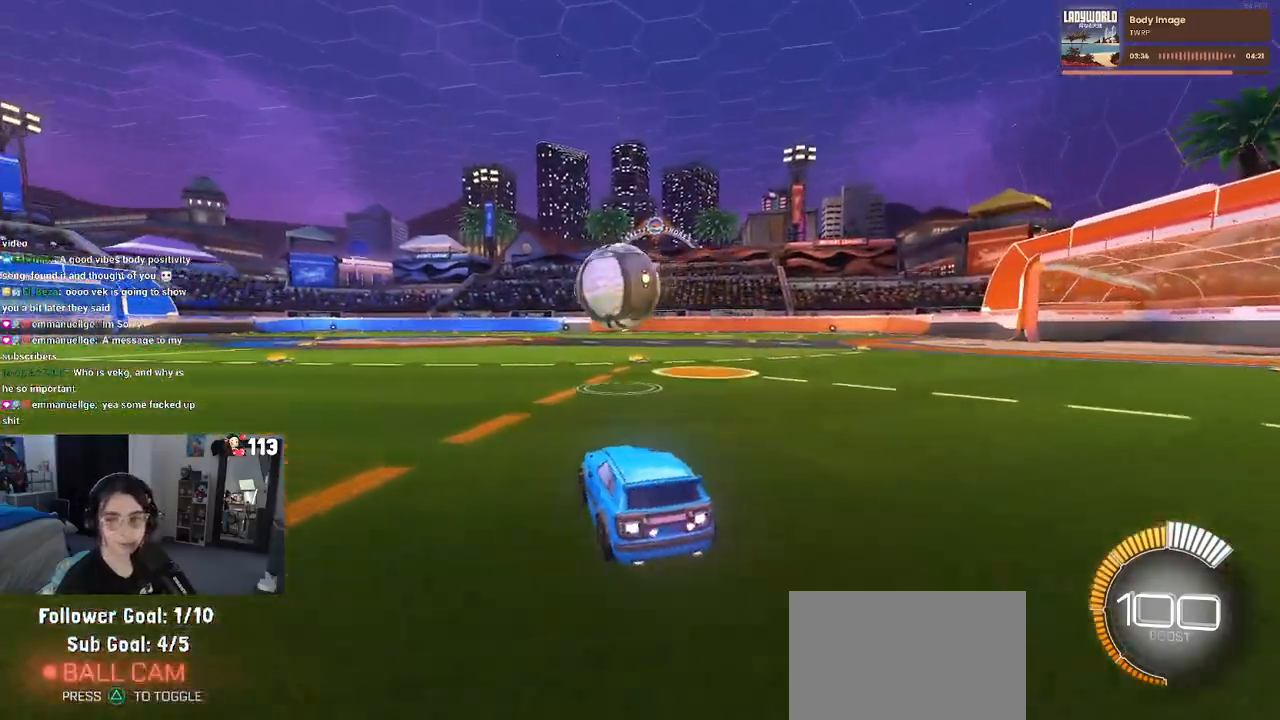
{"buttons": ["CROSS", "R1", "R2"], "left_stick": "center", "right_stick": "center", "events": [[100, "left_stick", "center"], [433, "CROSS", "down"]]}
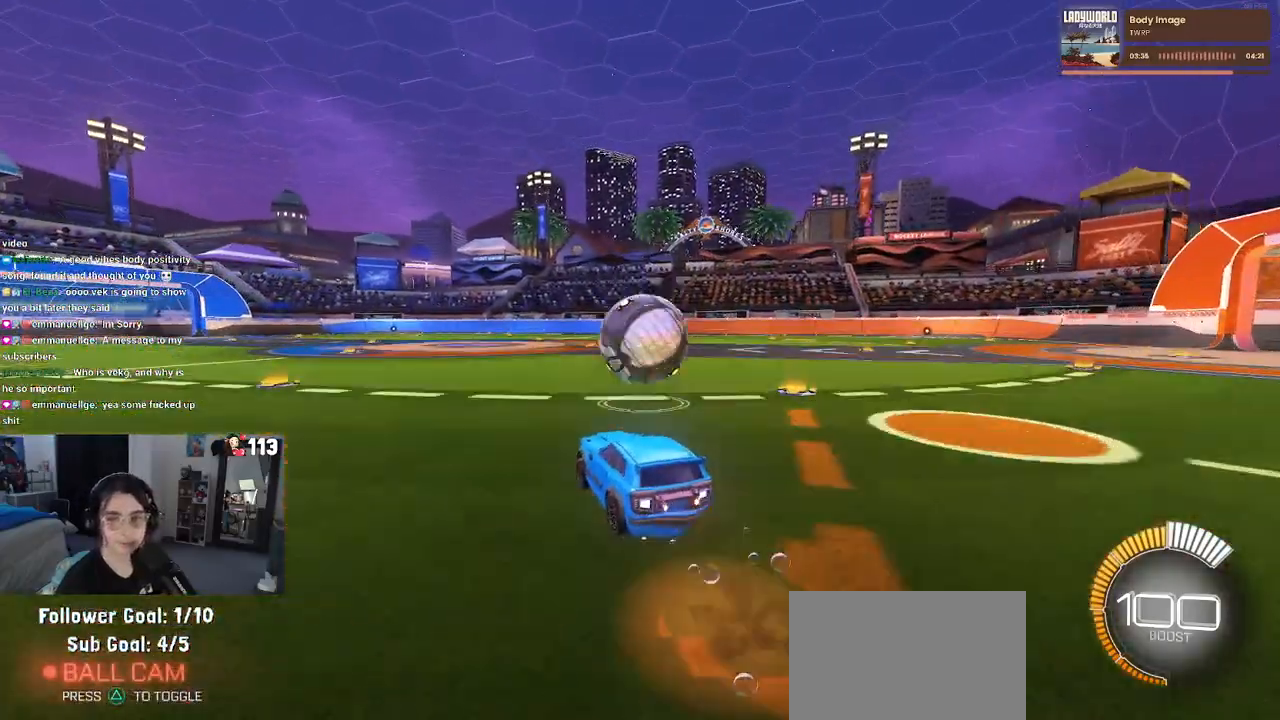
{"buttons": ["R2"], "left_stick": "right", "right_stick": "center", "events": [[17, "R1", "up"], [50, "CROSS", "up"], [117, "left_stick", "up-right"], [333, "CROSS", "down"], [467, "left_stick", "right"], [483, "CROSS", "up"]]}
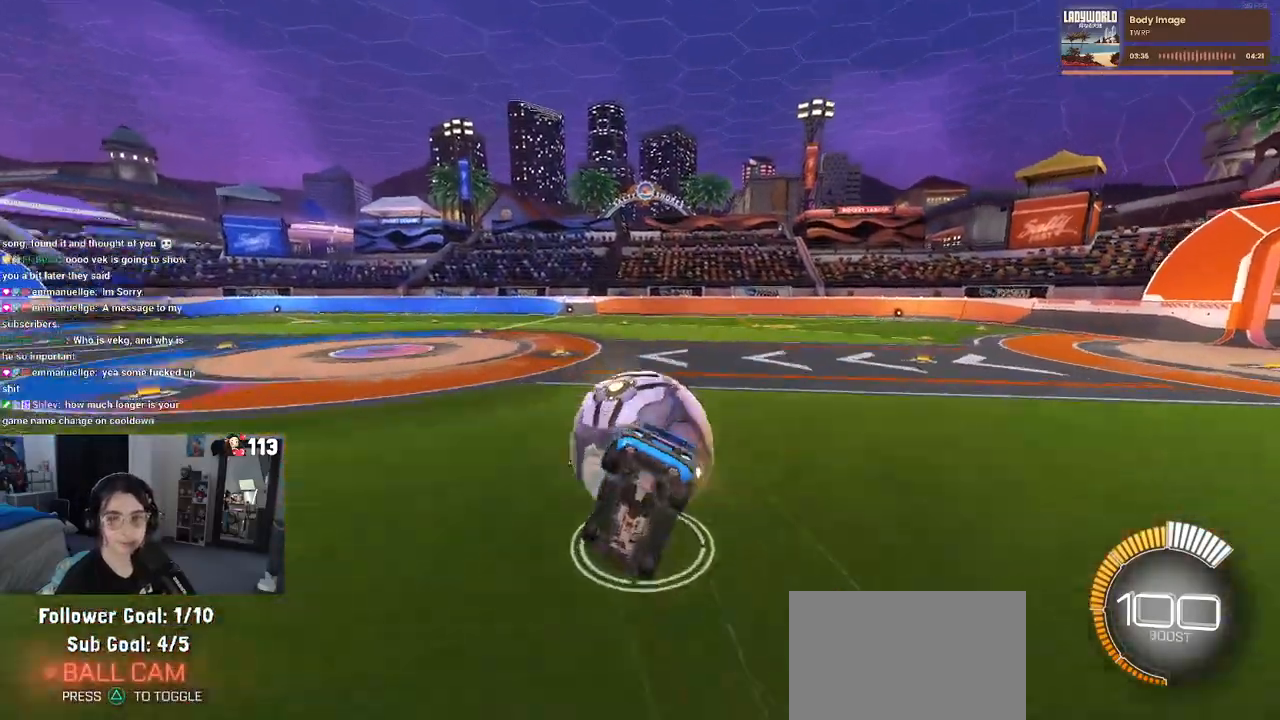
{"buttons": ["SQUARE", "R2"], "left_stick": "down-right", "right_stick": "center", "events": [[17, "left_stick", "down-right"], [250, "SQUARE", "down"]]}
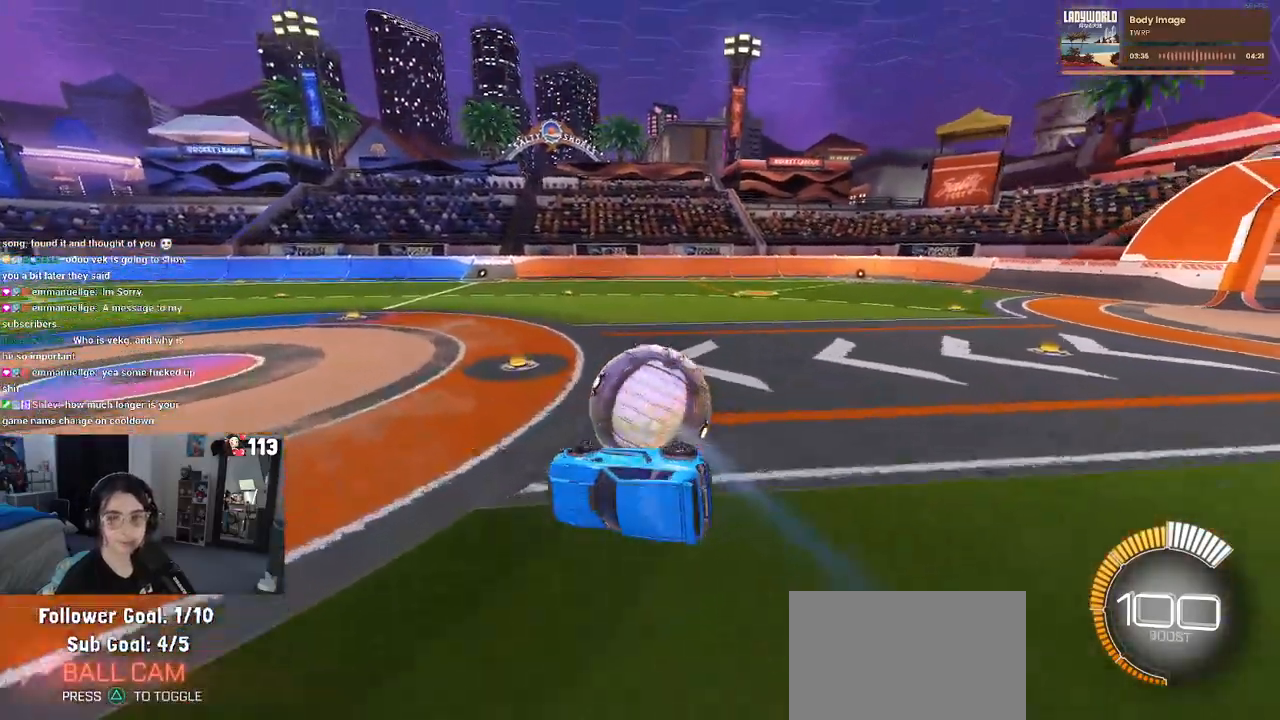
{"buttons": ["SQUARE", "R2"], "left_stick": "down-right", "right_stick": "center", "events": [[133, "left_stick", "down"], [450, "left_stick", "down-right"]]}
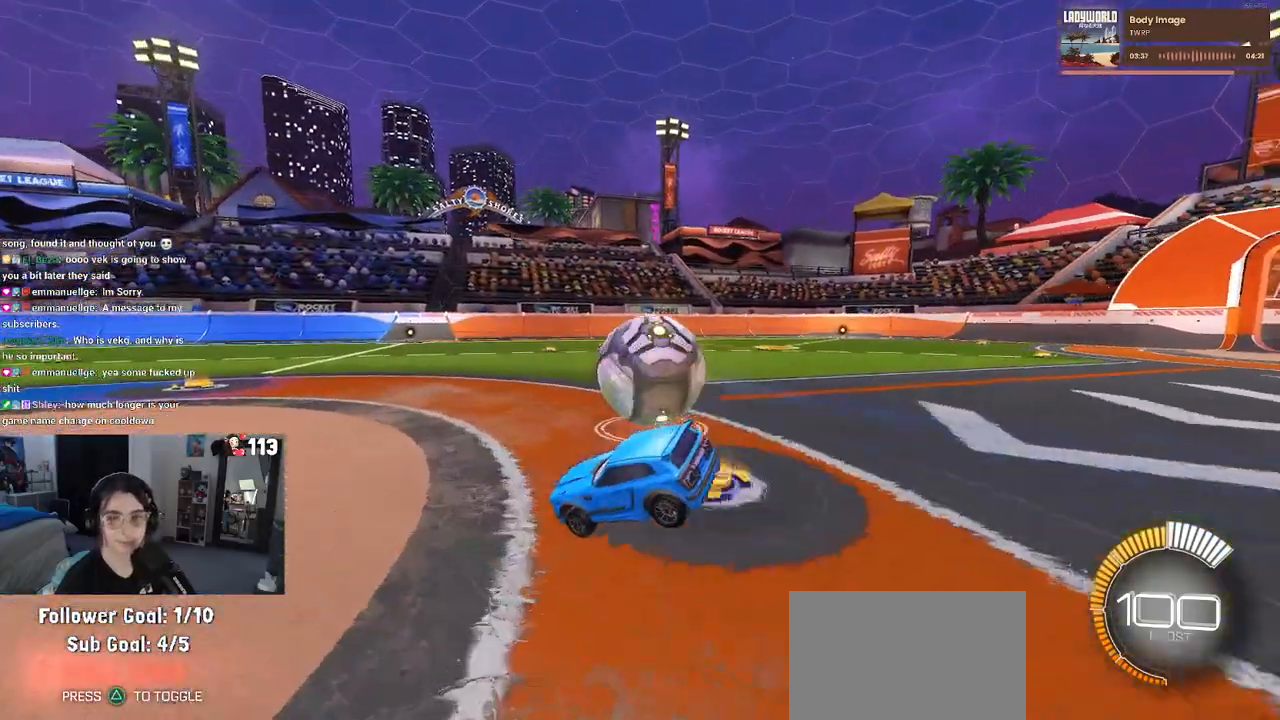
{"buttons": ["CROSS", "SQUARE", "R2"], "left_stick": "right", "right_stick": "center", "events": [[100, "left_stick", "right"], [350, "CROSS", "down"], [417, "CROSS", "up"], [500, "CROSS", "down"]]}
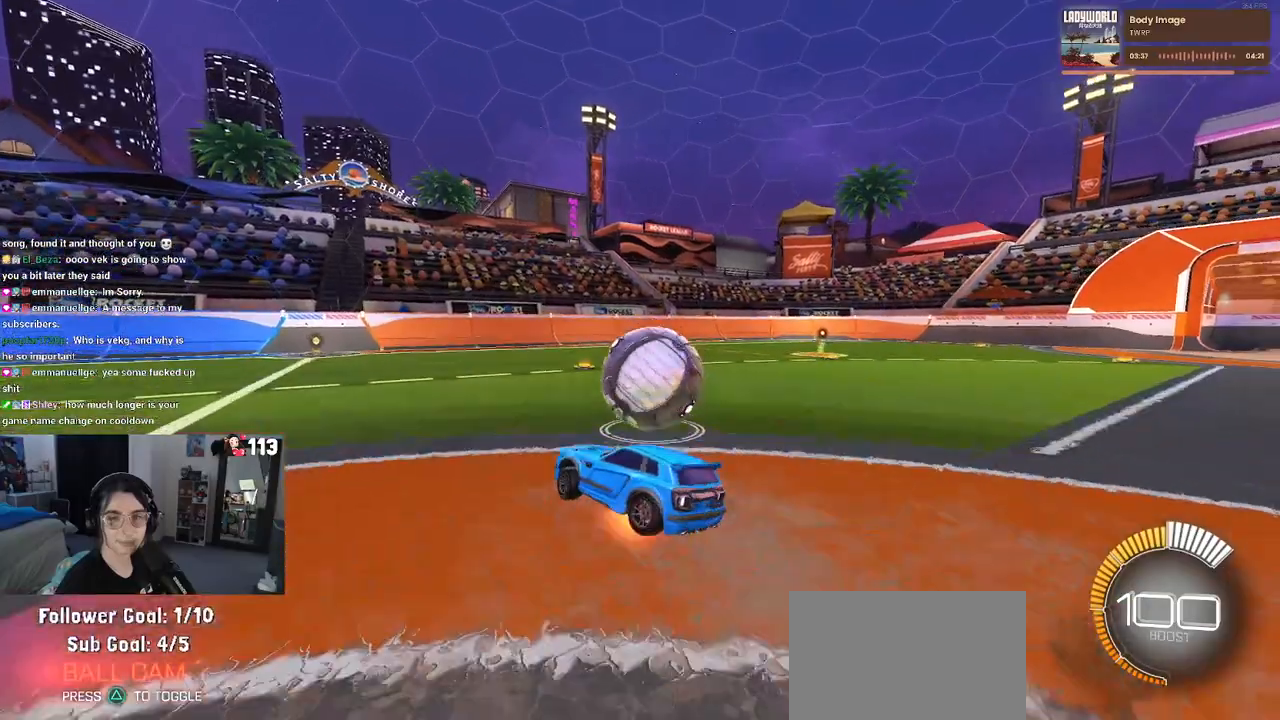
{"buttons": [], "left_stick": "right", "right_stick": "center", "events": [[100, "SQUARE", "up"], [150, "CROSS", "up"], [283, "R2", "up"]]}
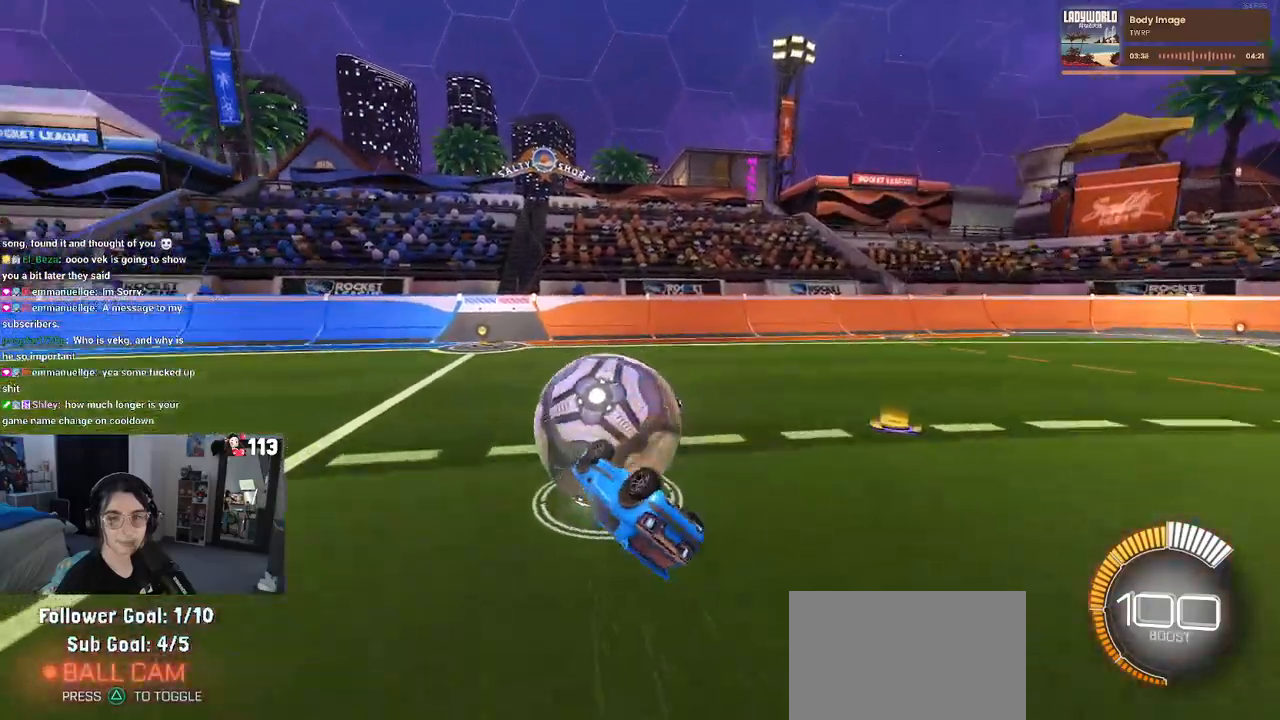
{"buttons": ["R2"], "left_stick": "right", "right_stick": "center", "events": [[133, "R2", "down"]]}
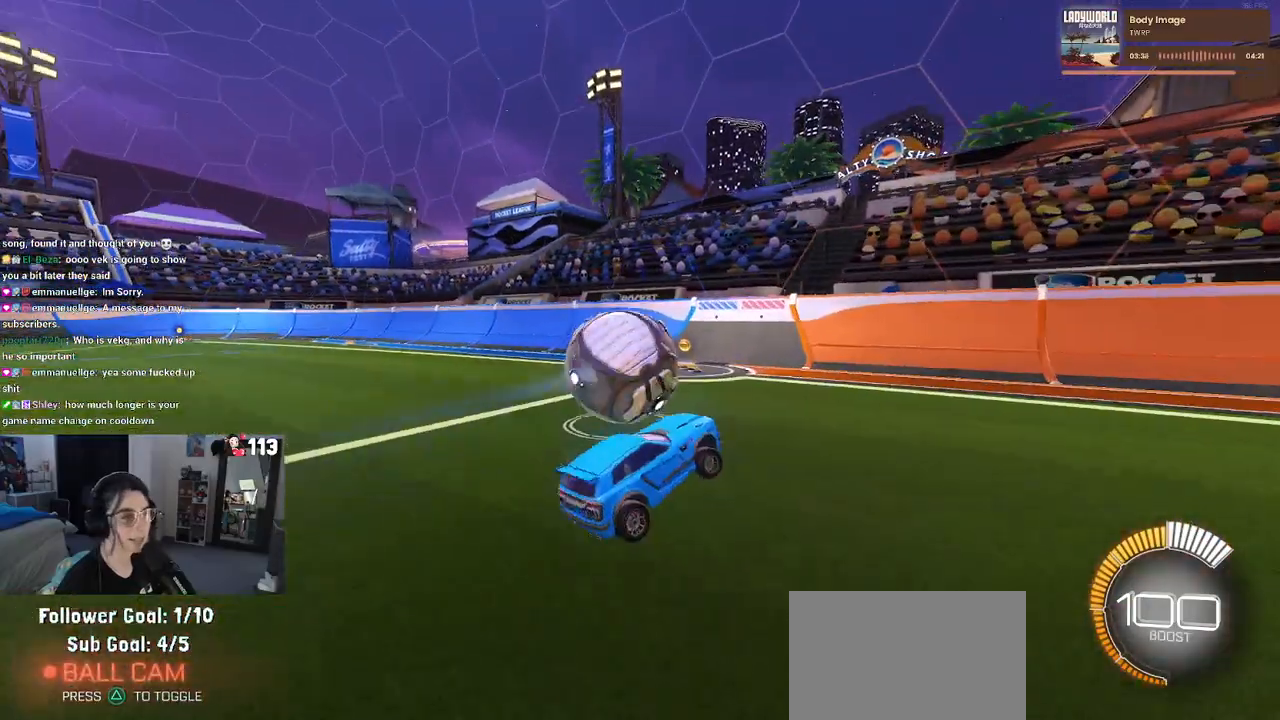
{"buttons": ["R2"], "left_stick": "center", "right_stick": "center", "events": [[83, "left_stick", "center"], [133, "left_stick", "left"], [450, "left_stick", "center"]]}
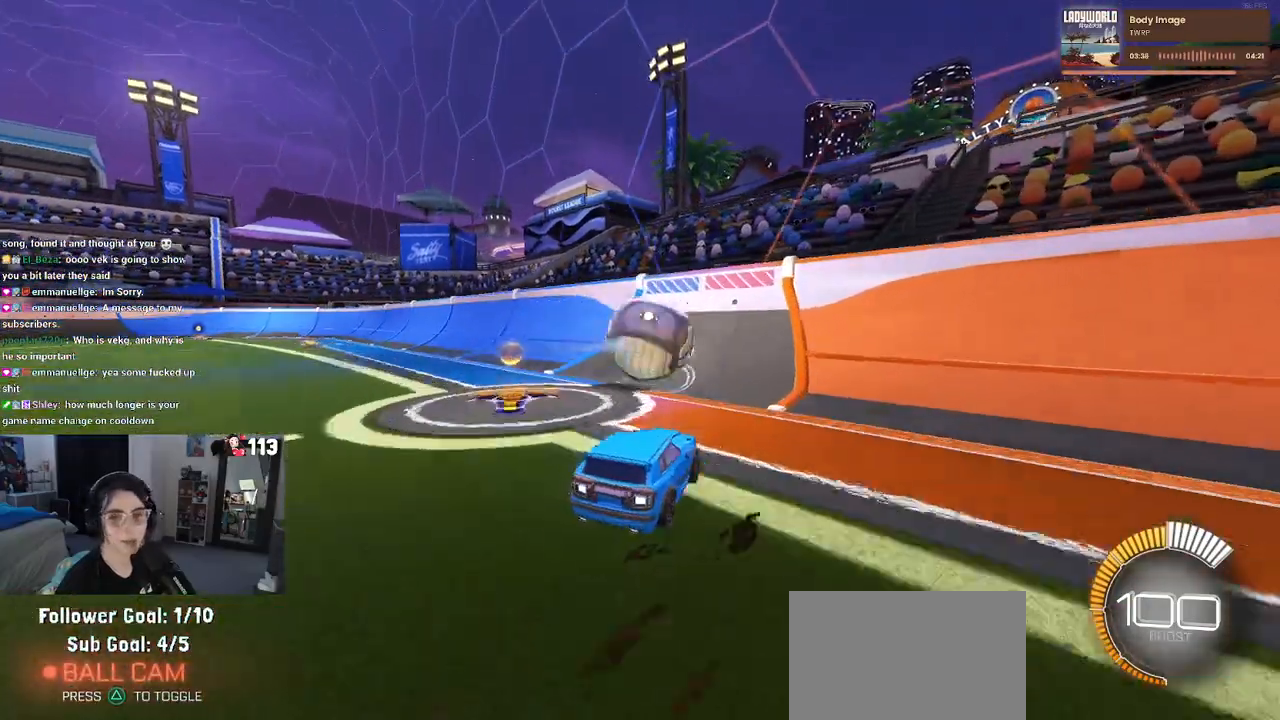
{"buttons": ["R2"], "left_stick": "center", "right_stick": "center", "events": []}
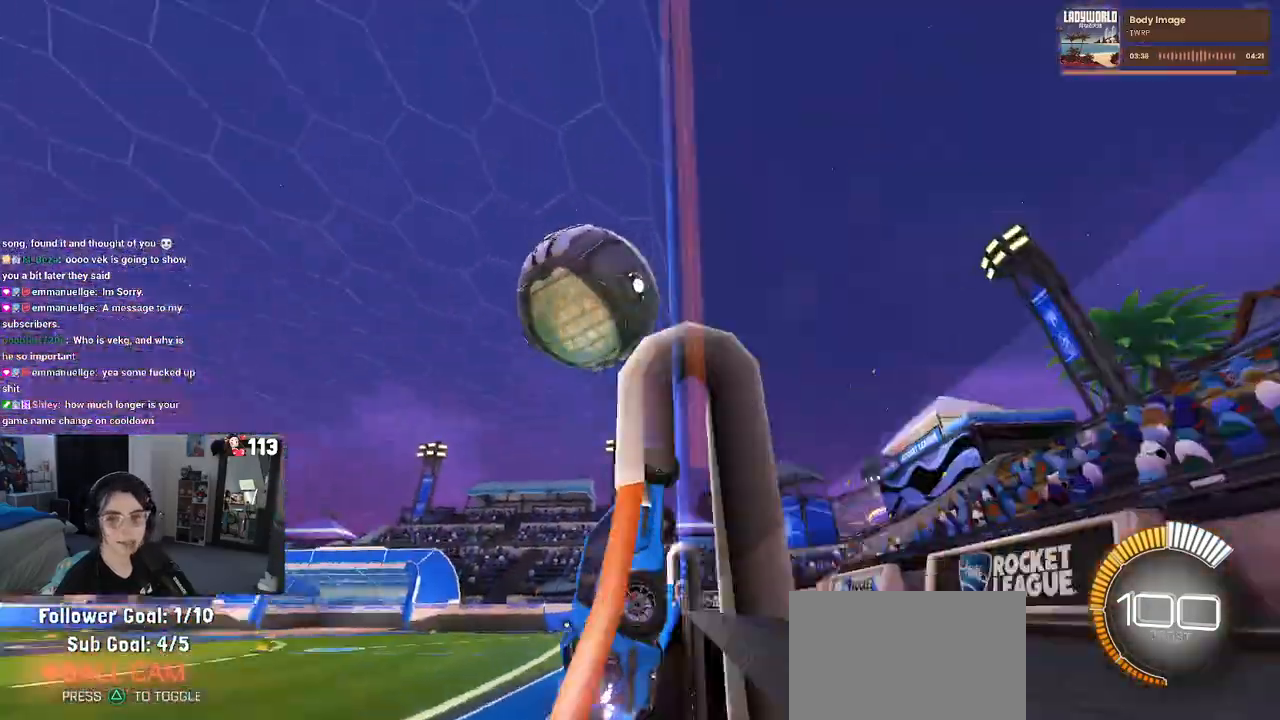
{"buttons": ["L2"], "left_stick": "center", "right_stick": "center", "events": [[217, "left_stick", "left"], [350, "R2", "up"], [400, "left_stick", "center"], [433, "L2", "down"]]}
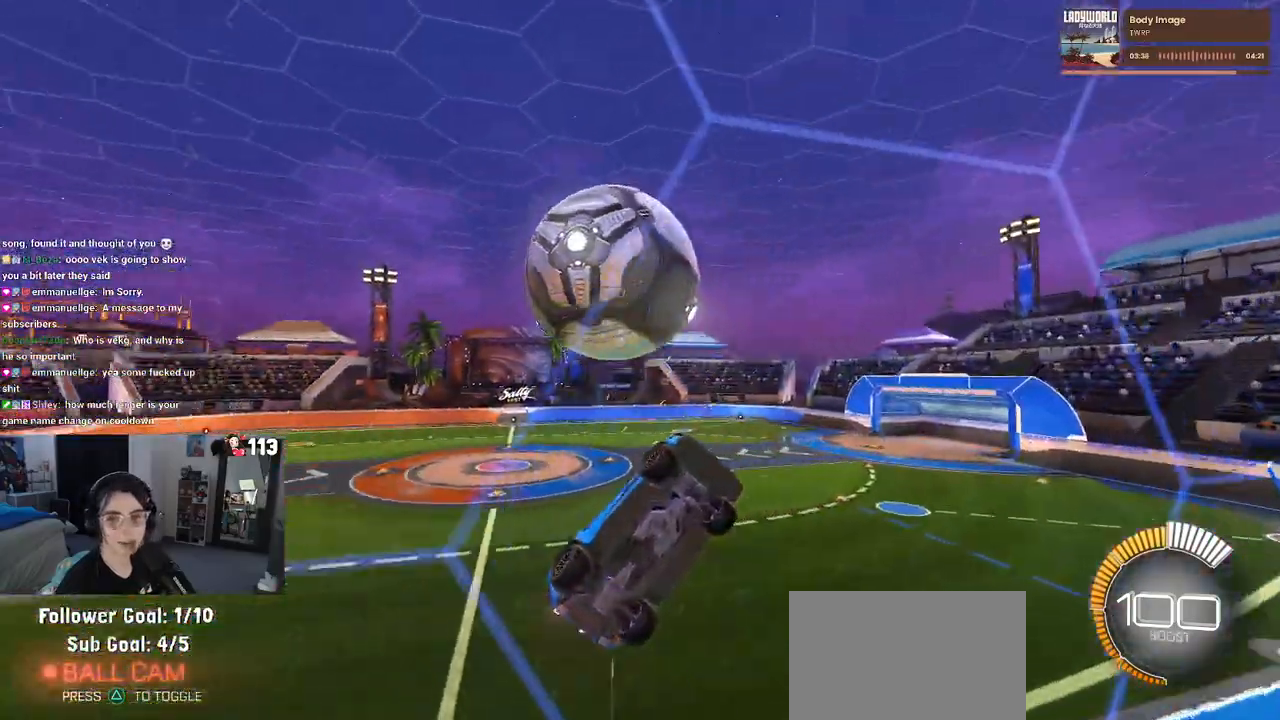
{"buttons": ["CROSS", "L1", "R2"], "left_stick": "down-right", "right_stick": "center", "events": [[83, "R2", "down"], [117, "L2", "up"], [483, "CROSS", "down"], [500, "L1", "down"], [500, "left_stick", "down-right"]]}
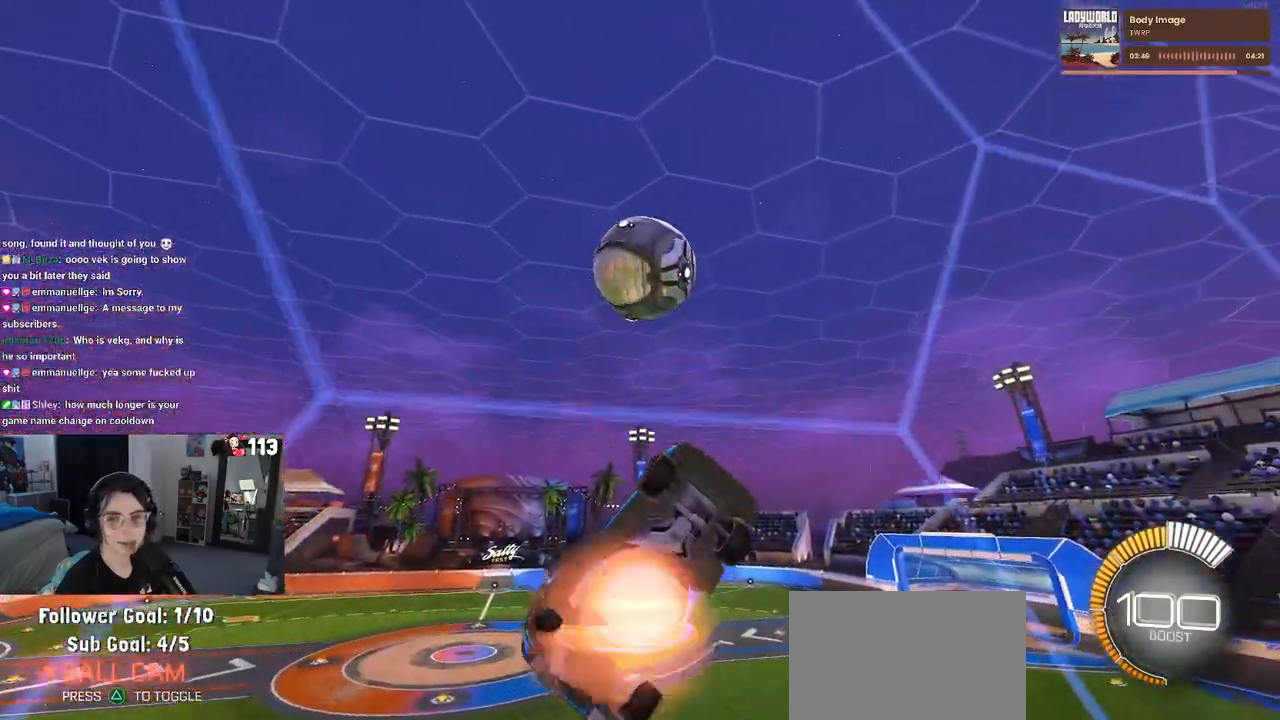
{"buttons": ["L1", "R2"], "left_stick": "center", "right_stick": "center", "events": [[150, "left_stick", "center"], [167, "CROSS", "up"], [233, "left_stick", "left"], [367, "left_stick", "center"]]}
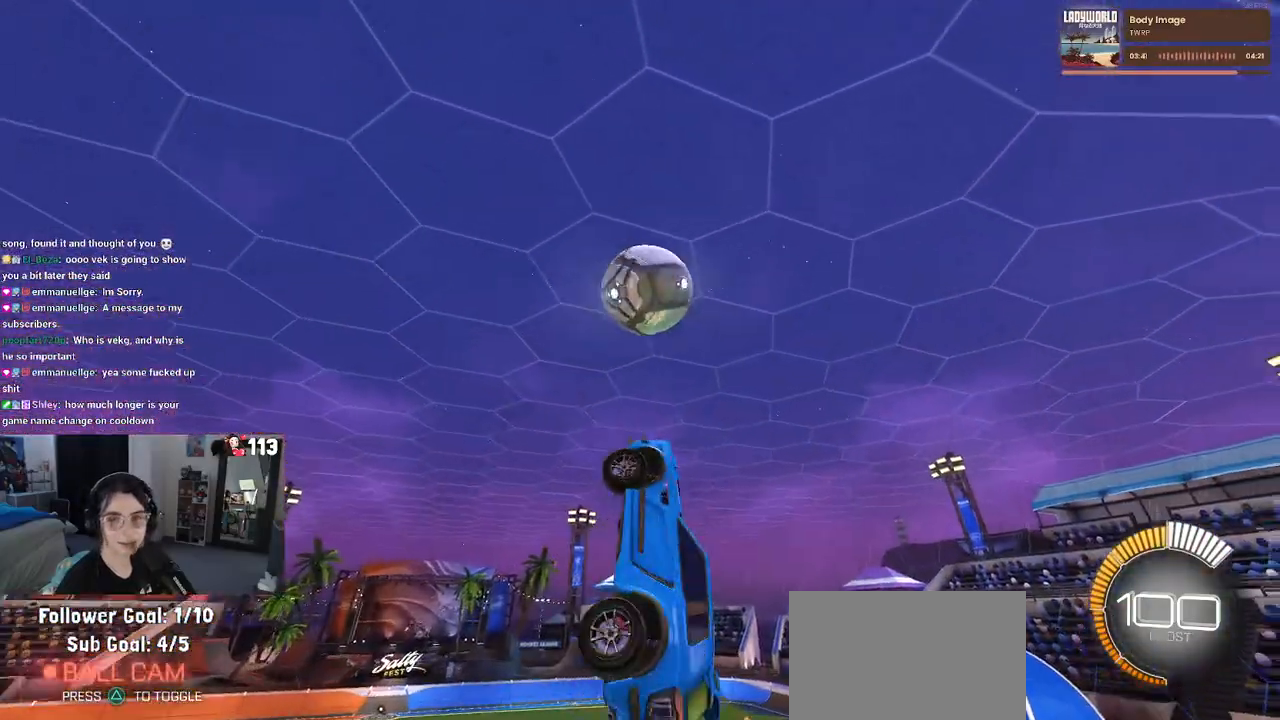
{"buttons": ["L1", "R1", "R2"], "left_stick": "center", "right_stick": "center", "events": [[133, "left_stick", "right"], [317, "left_stick", "center"], [400, "R1", "down"], [417, "left_stick", "left"], [500, "left_stick", "center"]]}
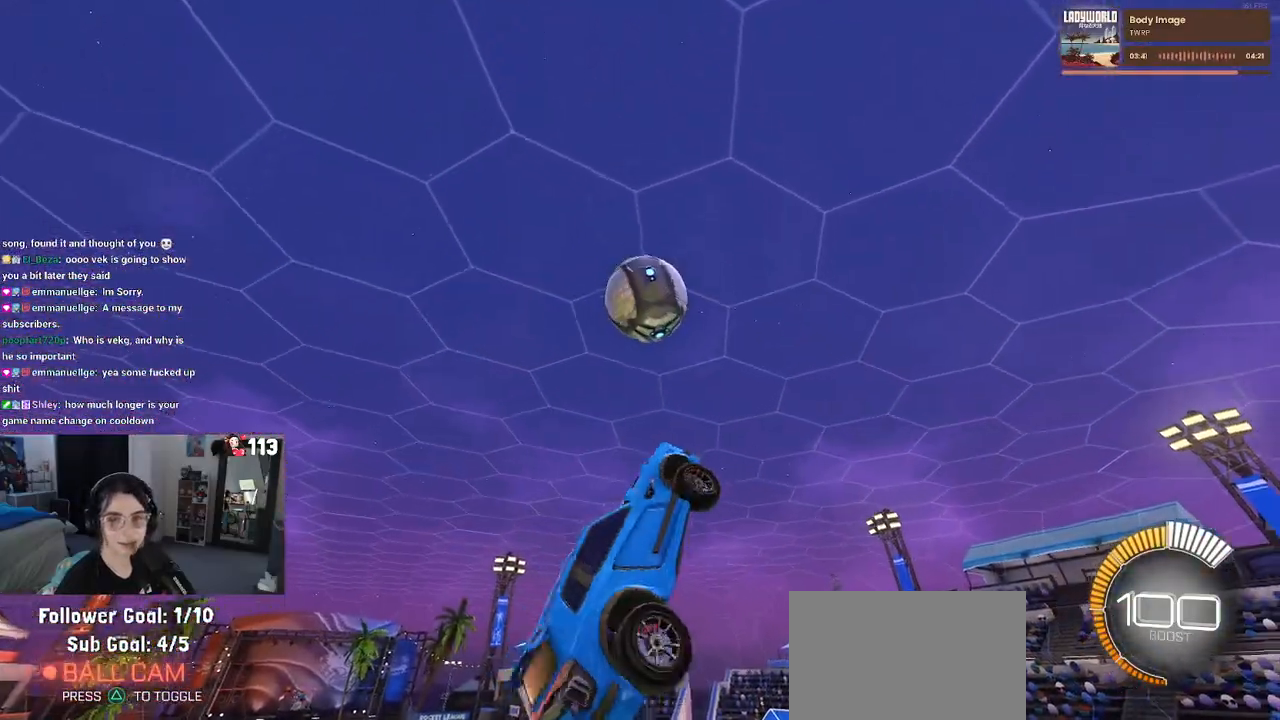
{"buttons": ["L1", "R2"], "left_stick": "center", "right_stick": "center", "events": [[83, "left_stick", "right"], [300, "R1", "up"], [467, "left_stick", "center"]]}
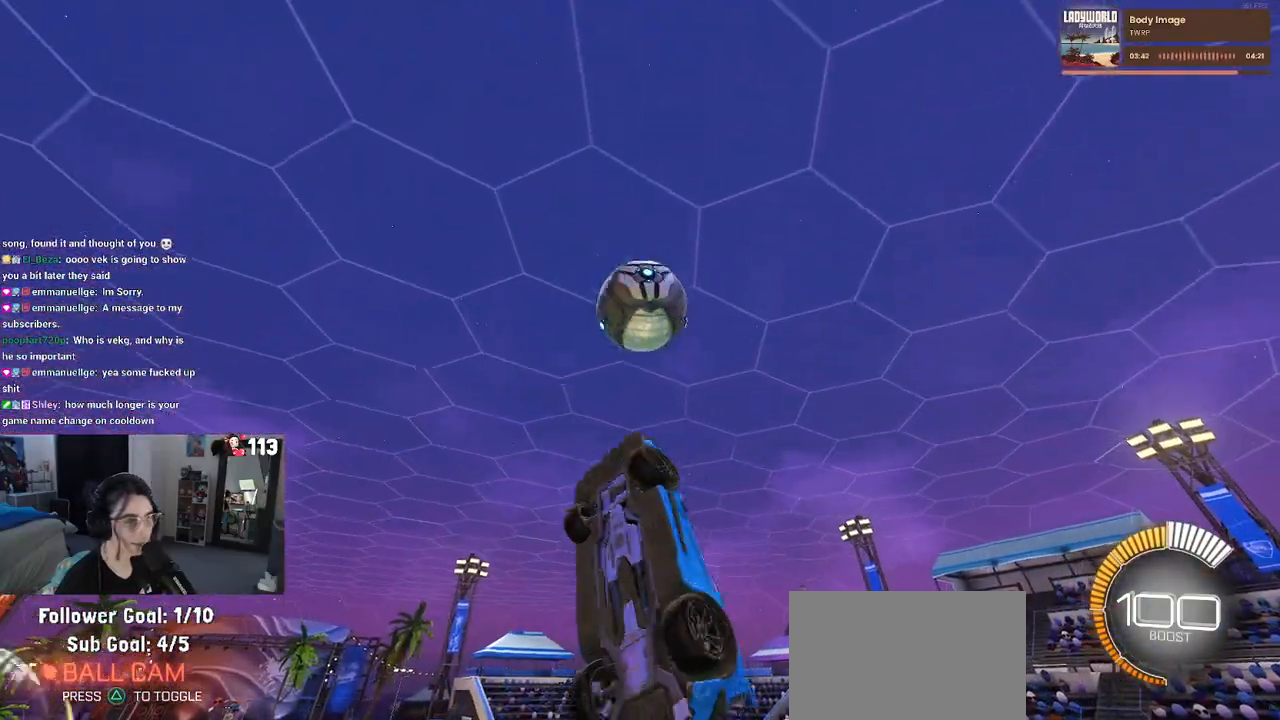
{"buttons": ["L1", "R1", "R2"], "left_stick": "up-left", "right_stick": "center", "events": [[33, "R1", "down"], [50, "left_stick", "down-right"], [233, "left_stick", "center"], [317, "left_stick", "up"], [417, "left_stick", "up-left"]]}
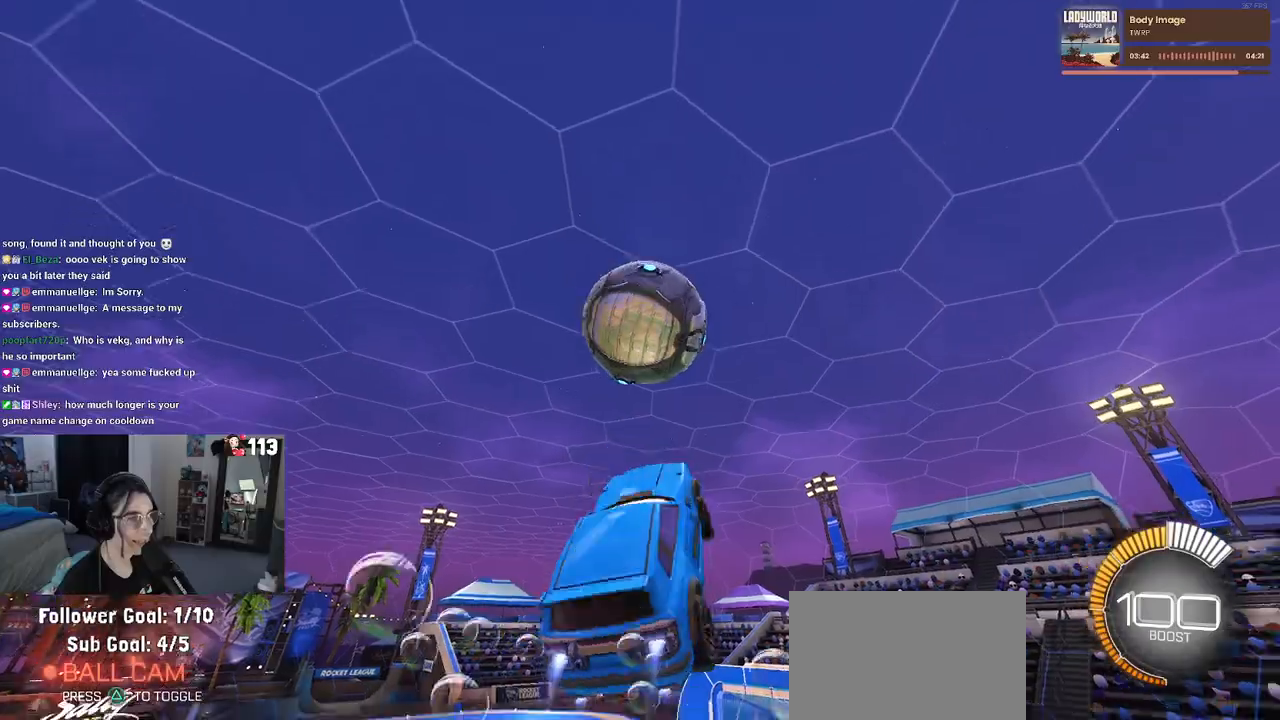
{"buttons": ["L1", "R1", "R2"], "left_stick": "left", "right_stick": "center", "events": [[150, "left_stick", "center"], [217, "left_stick", "down-right"], [417, "left_stick", "center"], [483, "left_stick", "left"]]}
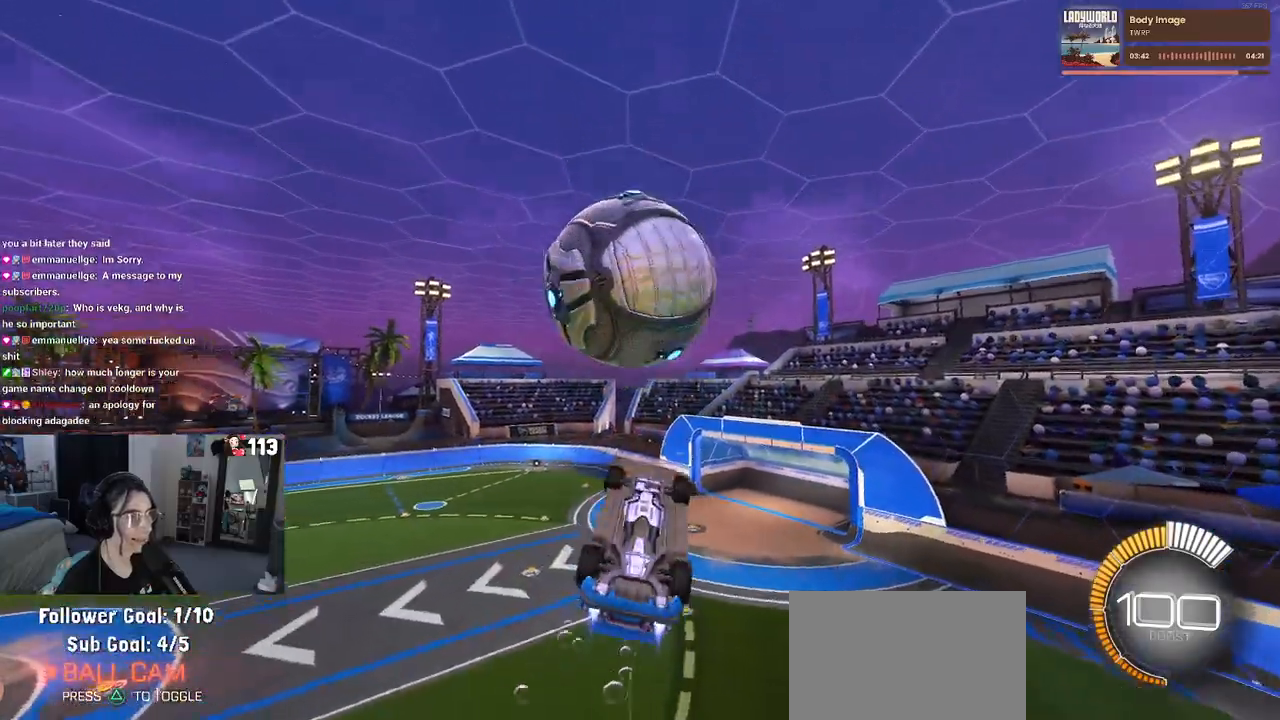
{"buttons": ["L1", "R1", "R2"], "left_stick": "down-left", "right_stick": "center", "events": [[117, "R1", "up"], [350, "left_stick", "down-left"], [417, "R1", "down"]]}
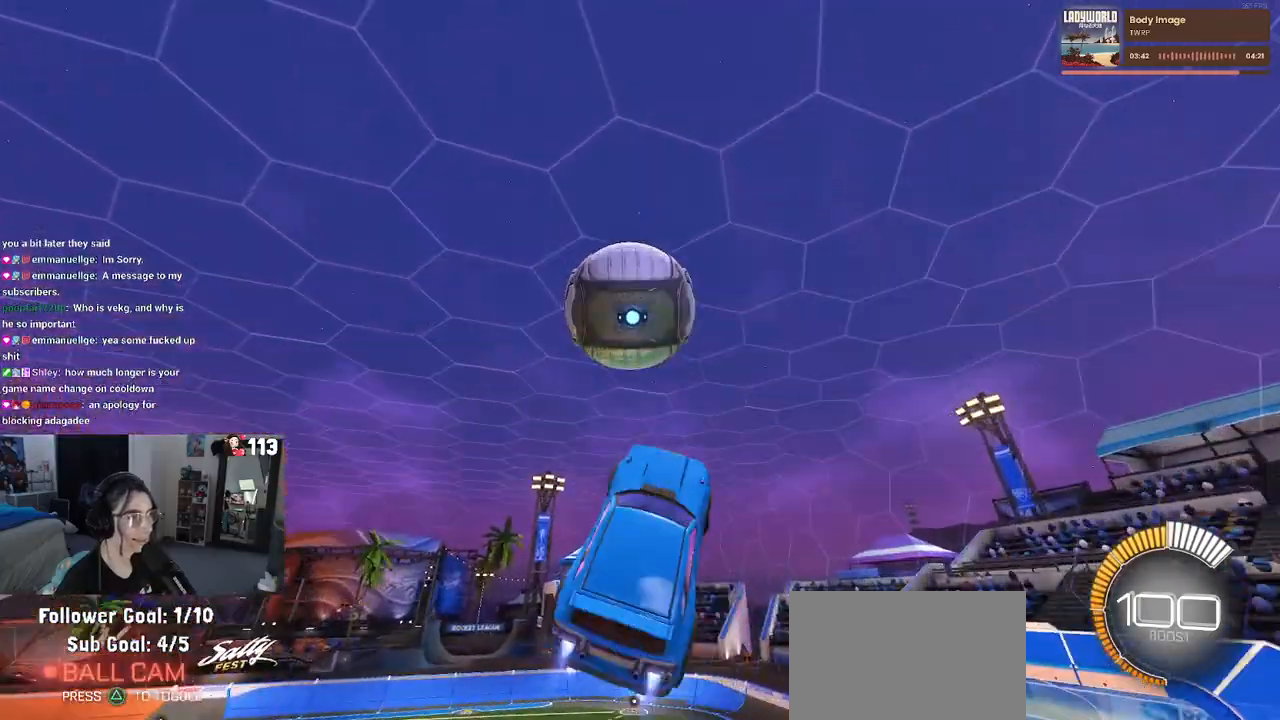
{"buttons": ["R1", "R2"], "left_stick": "up", "right_stick": "center", "events": [[233, "left_stick", "down-right"], [300, "left_stick", "up-right"], [317, "L1", "up"], [383, "left_stick", "up"]]}
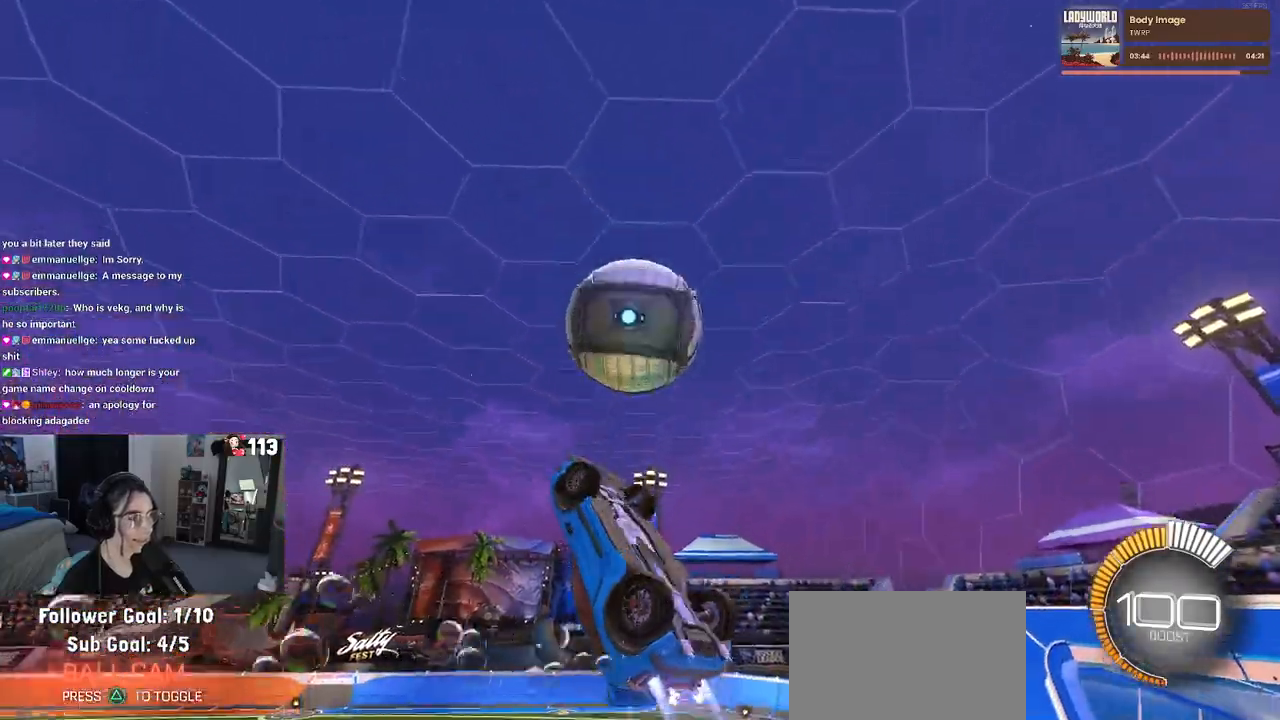
{"buttons": ["R1", "R2"], "left_stick": "down-left", "right_stick": "center", "events": [[83, "left_stick", "left"], [133, "left_stick", "down-left"]]}
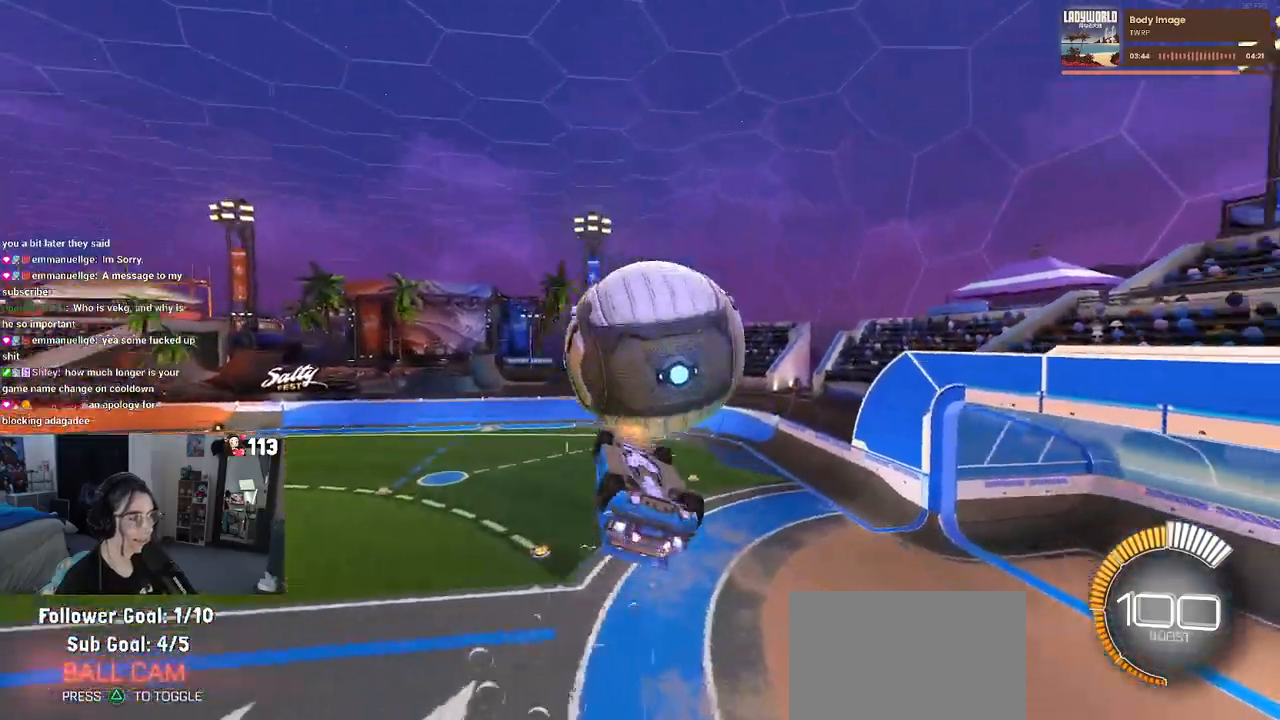
{"buttons": ["R2"], "left_stick": "right", "right_stick": "center", "events": [[33, "left_stick", "up-right"], [150, "CROSS", "down"], [267, "CROSS", "up"], [433, "left_stick", "right"], [483, "R1", "up"]]}